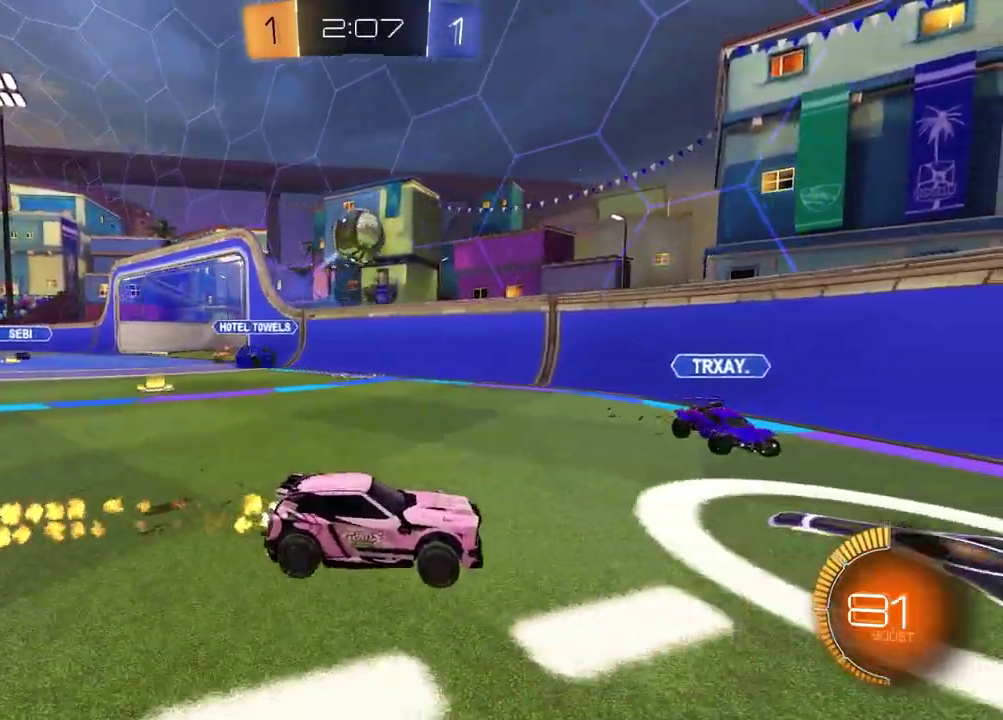
Gameplay with a controller (PlayStation layout); each line is a JSON object with the inputs held at the frame after it. "events" lists button and stick changes between this image and that frame as [ms after this image, input, new state], when the widget could be followed in between.
{"buttons": ["R2"], "left_stick": "left", "right_stick": "center", "events": [[133, "left_stick", "right"], [267, "left_stick", "center"], [333, "left_stick", "left"], [383, "R1", "up"]]}
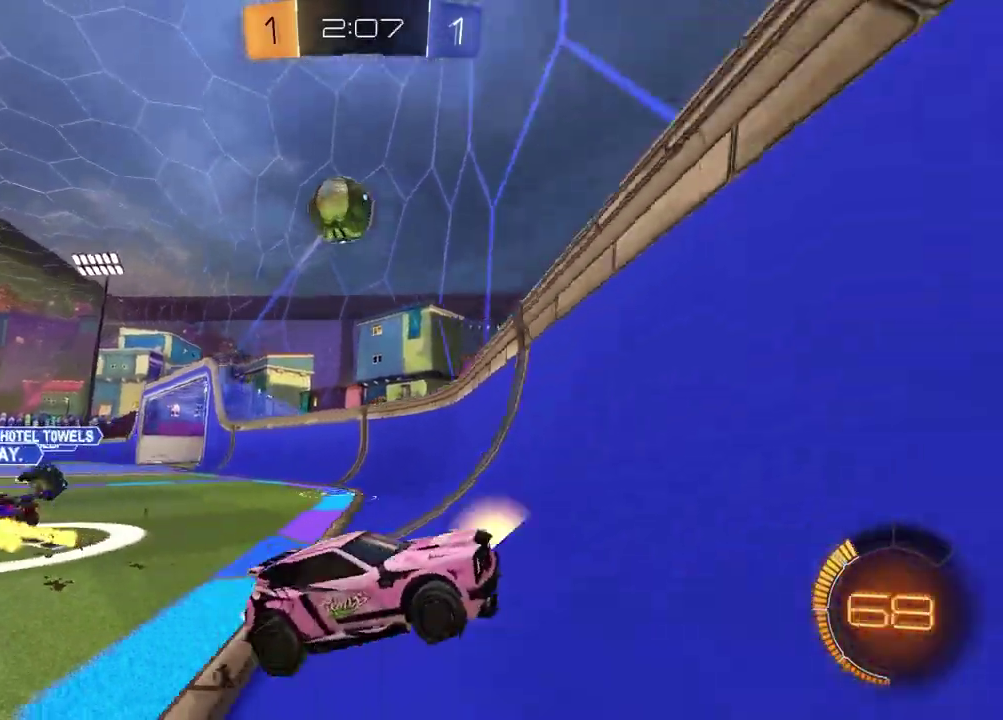
{"buttons": ["R1", "R2"], "left_stick": "down-left", "right_stick": "center", "events": [[133, "L2", "down"], [217, "CROSS", "down"], [350, "R1", "down"], [367, "left_stick", "down-left"], [417, "CROSS", "up"], [417, "L2", "up"]]}
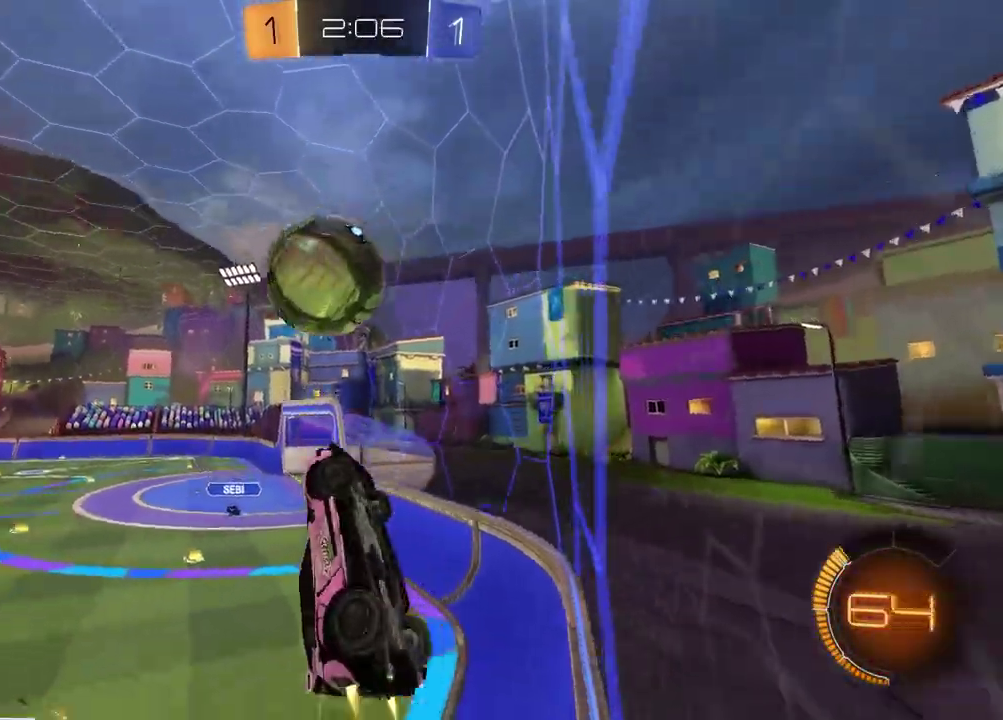
{"buttons": [], "left_stick": "left", "right_stick": "center", "events": [[17, "CROSS", "down"], [17, "left_stick", "left"], [200, "CROSS", "up"], [433, "R2", "up"], [450, "R1", "up"]]}
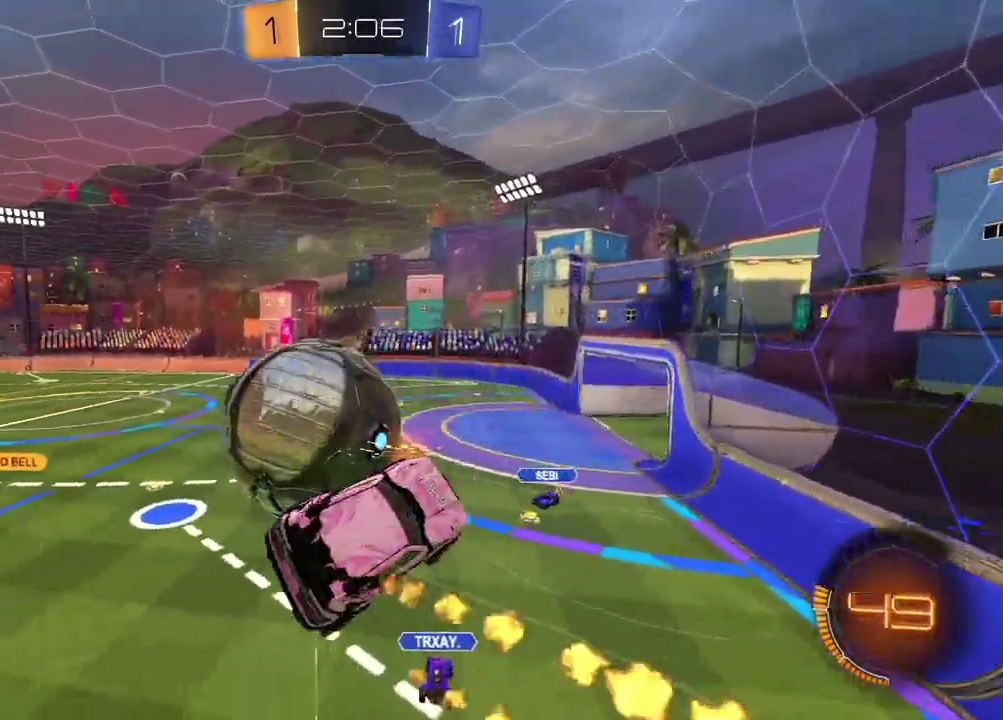
{"buttons": ["L1"], "left_stick": "up-left", "right_stick": "center", "events": [[183, "L1", "down"], [250, "TRIANGLE", "down"], [367, "TRIANGLE", "up"], [433, "left_stick", "up-left"]]}
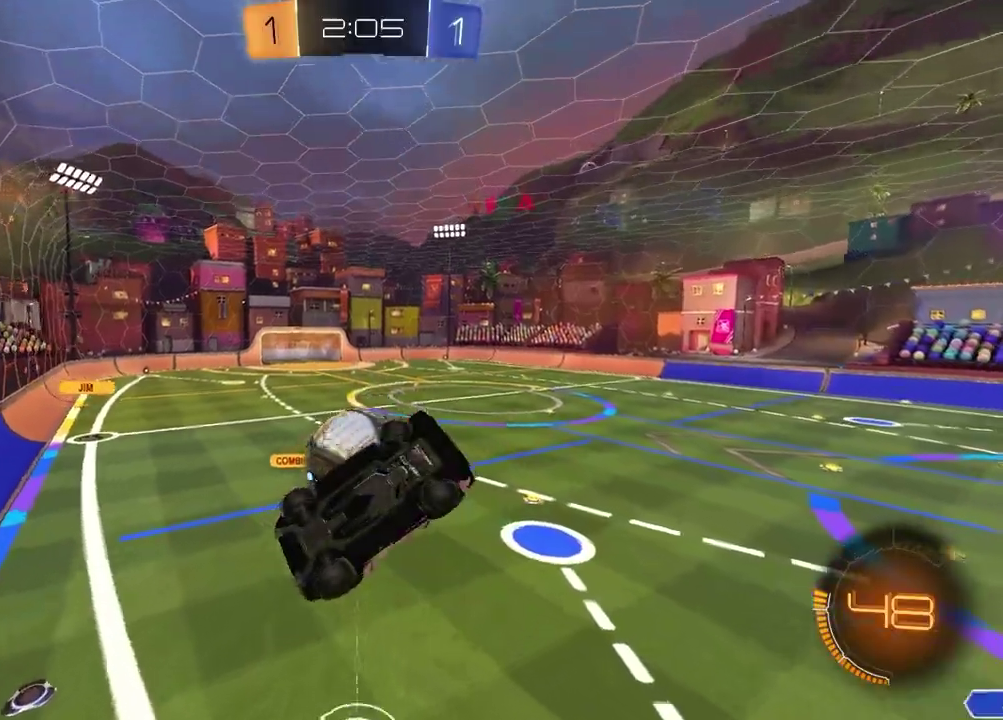
{"buttons": [], "left_stick": "up-left", "right_stick": "center", "events": [[167, "TRIANGLE", "down"], [267, "TRIANGLE", "up"], [417, "L1", "up"]]}
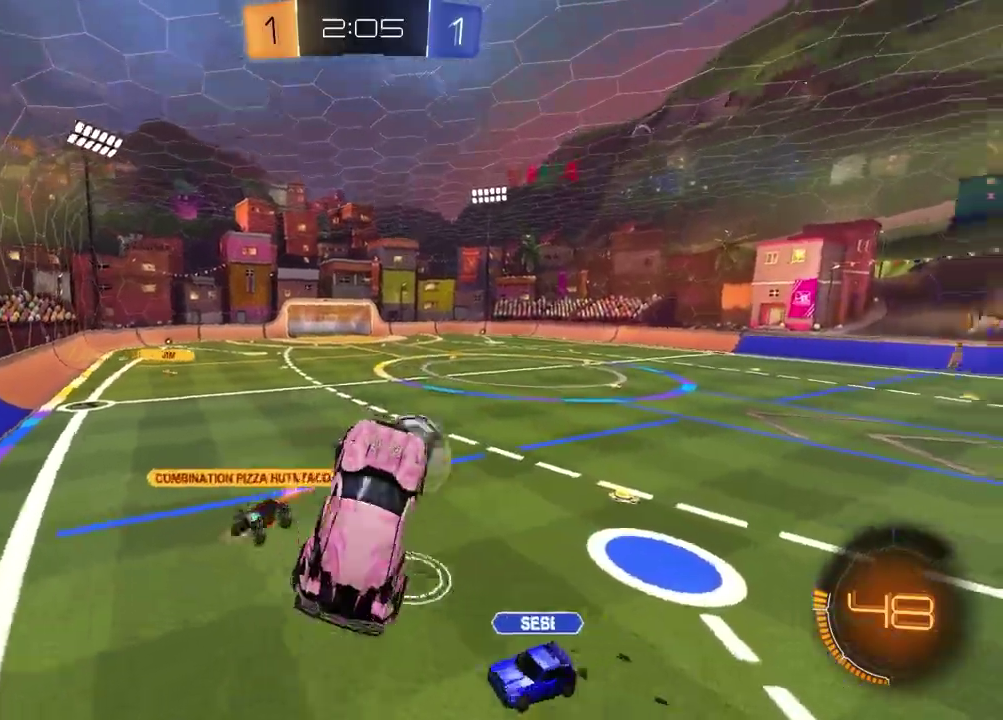
{"buttons": ["R2"], "left_stick": "down-right", "right_stick": "center"}
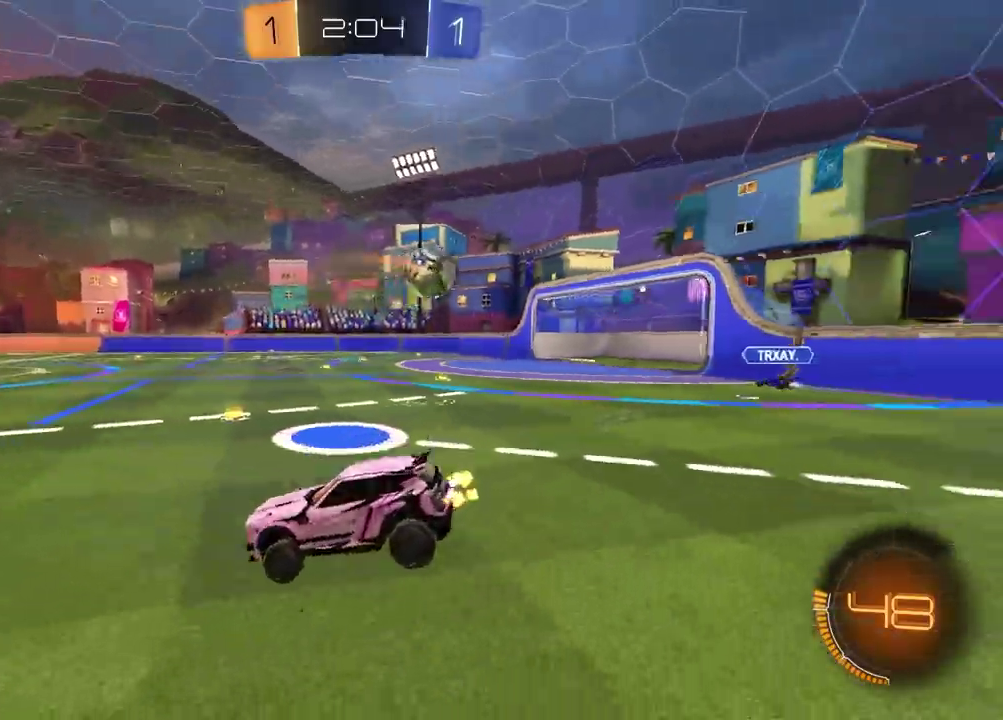
{"buttons": ["R1", "R2"], "left_stick": "right", "right_stick": "center", "events": [[83, "left_stick", "right"], [233, "R1", "down"]]}
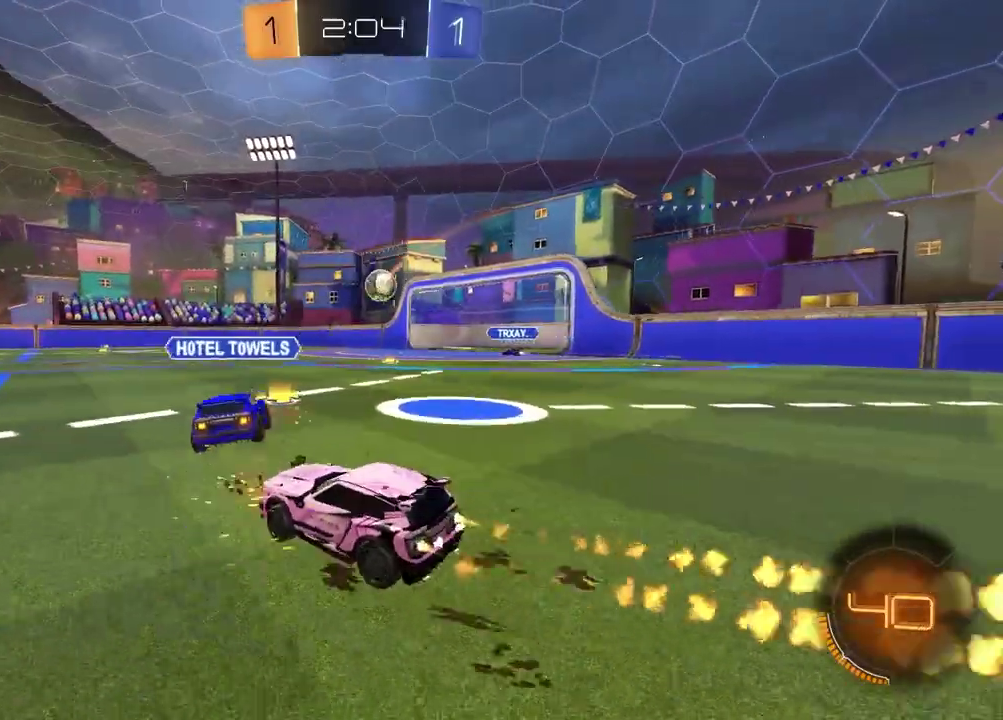
{"buttons": ["R2"], "left_stick": "down-right", "right_stick": "center", "events": [[100, "CROSS", "down"], [100, "left_stick", "up"], [167, "CROSS", "up"], [233, "CROSS", "down"], [250, "left_stick", "left"], [317, "CROSS", "up"], [350, "left_stick", "down"], [383, "TRIANGLE", "down"], [433, "left_stick", "down-right"], [467, "TRIANGLE", "up"], [500, "R1", "up"]]}
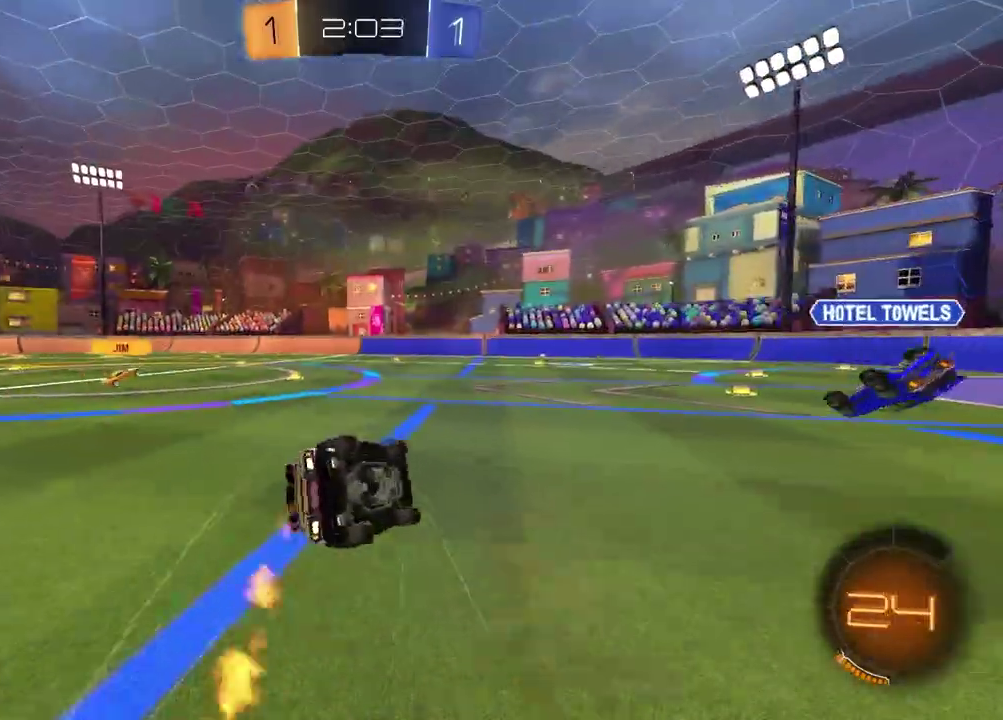
{"buttons": ["L1", "R1"], "left_stick": "left", "right_stick": "center"}
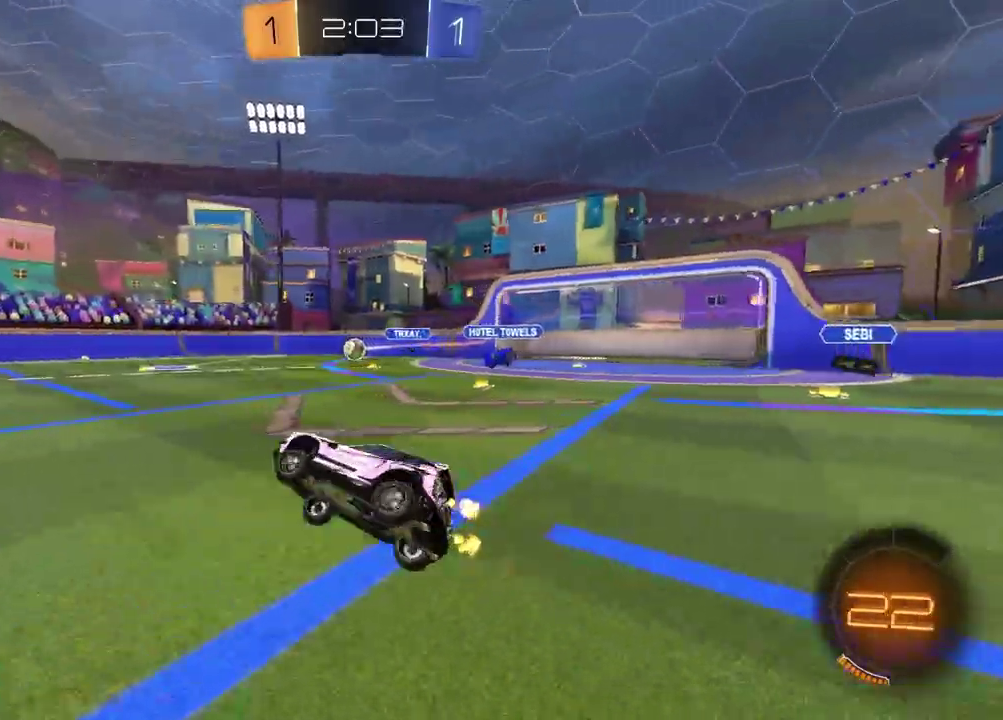
{"buttons": ["R2"], "left_stick": "up", "right_stick": "center", "events": [[33, "L1", "up"], [33, "R2", "down"], [67, "R1", "up"], [67, "left_stick", "center"], [233, "left_stick", "left"], [317, "TRIANGLE", "down"], [383, "TRIANGLE", "up"], [417, "left_stick", "up-left"], [467, "left_stick", "up"]]}
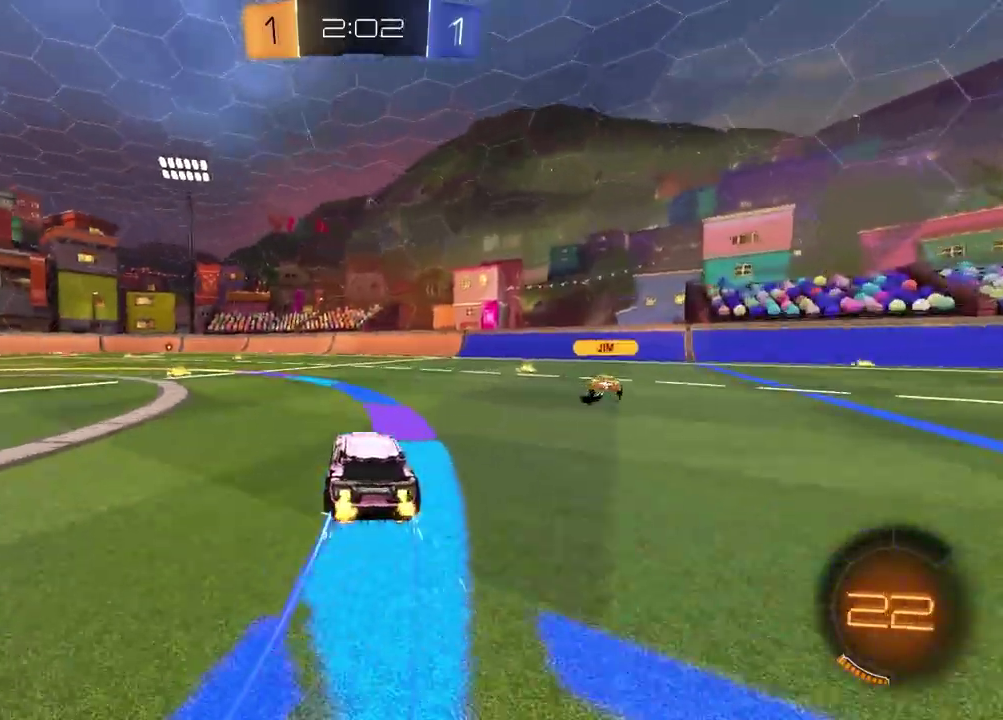
{"buttons": ["R2"], "left_stick": "right", "right_stick": "center", "events": [[17, "CROSS", "down"], [50, "R1", "down"], [100, "CROSS", "up"], [117, "left_stick", "up-left"], [167, "CROSS", "down"], [233, "left_stick", "down"], [250, "R1", "up"], [300, "CROSS", "up"], [383, "TRIANGLE", "down"], [417, "left_stick", "down-right"], [467, "left_stick", "right"], [483, "TRIANGLE", "up"]]}
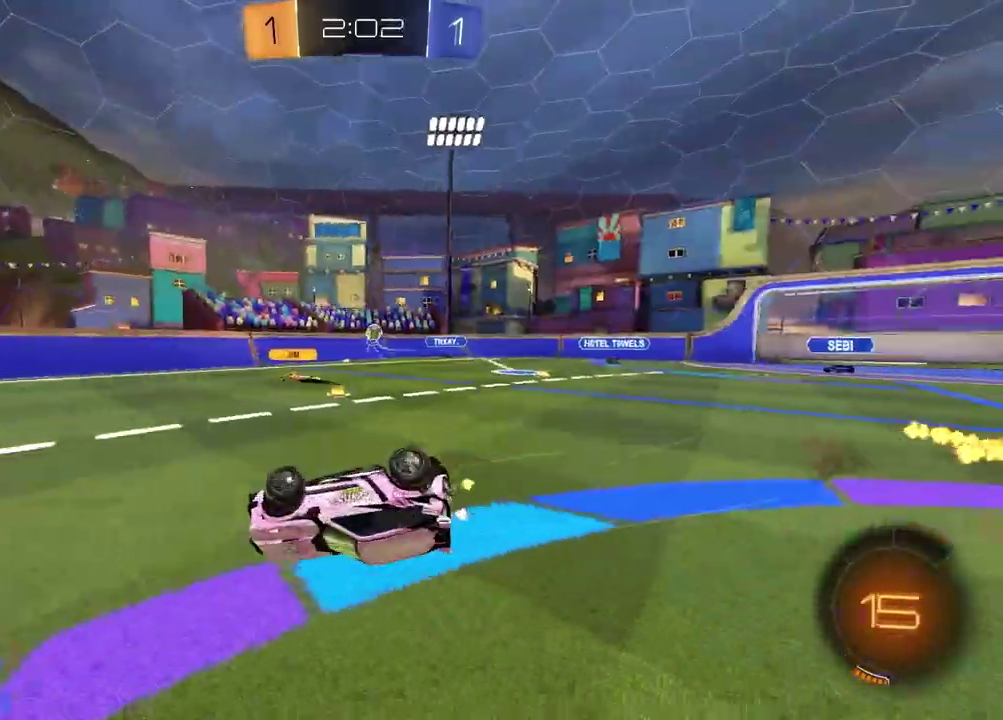
{"buttons": ["R2"], "left_stick": "down-left", "right_stick": "center", "events": [[83, "R2", "up"], [183, "left_stick", "down-left"], [233, "L1", "down"], [400, "R2", "down"], [417, "L1", "up"]]}
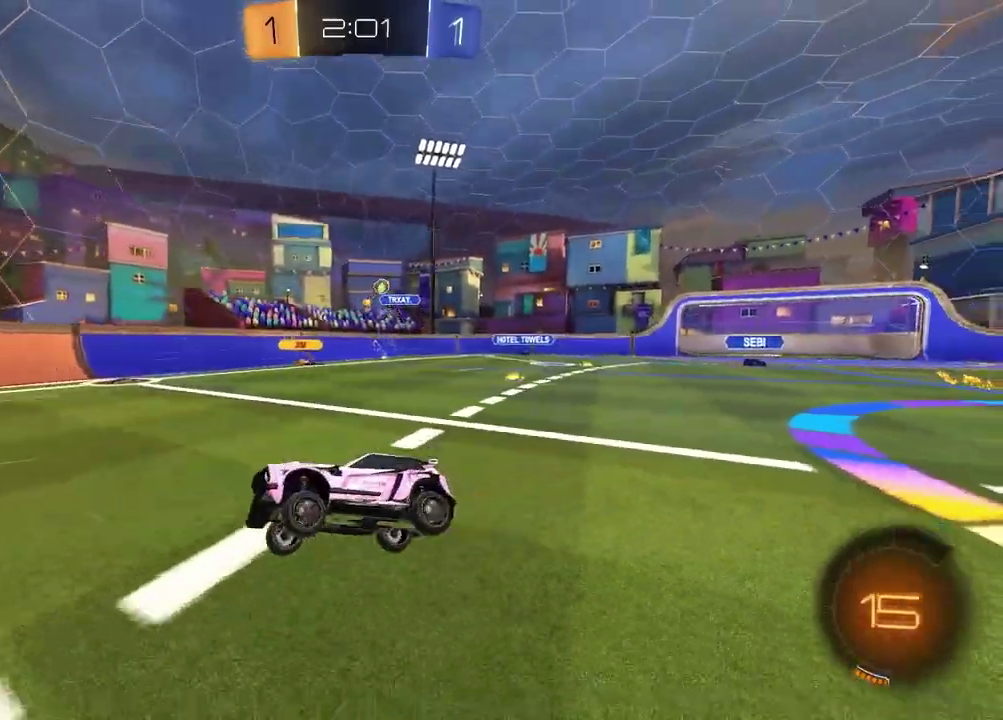
{"buttons": ["R2"], "left_stick": "center", "right_stick": "center", "events": [[117, "left_stick", "center"], [233, "R1", "down"], [383, "TRIANGLE", "down"], [483, "R1", "up"], [500, "TRIANGLE", "up"]]}
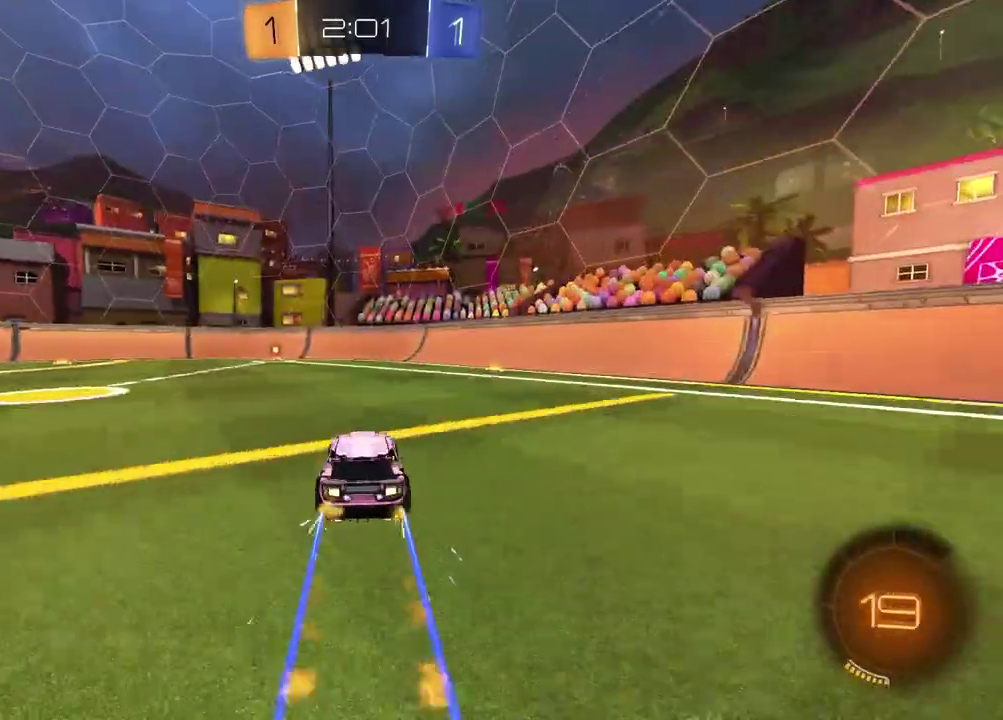
{"buttons": ["R2"], "left_stick": "center", "right_stick": "center", "events": [[283, "TRIANGLE", "down"], [350, "left_stick", "left"], [383, "TRIANGLE", "up"], [433, "left_stick", "center"]]}
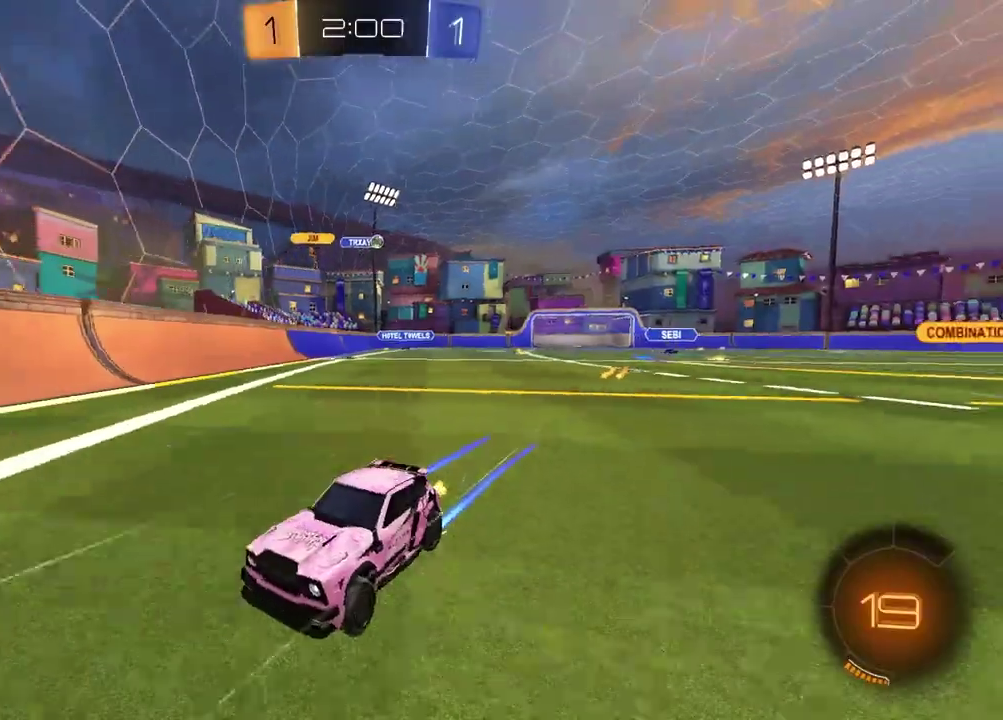
{"buttons": ["L1"], "left_stick": "left", "right_stick": "center", "events": [[117, "left_stick", "left"], [233, "R2", "up"], [383, "L1", "down"]]}
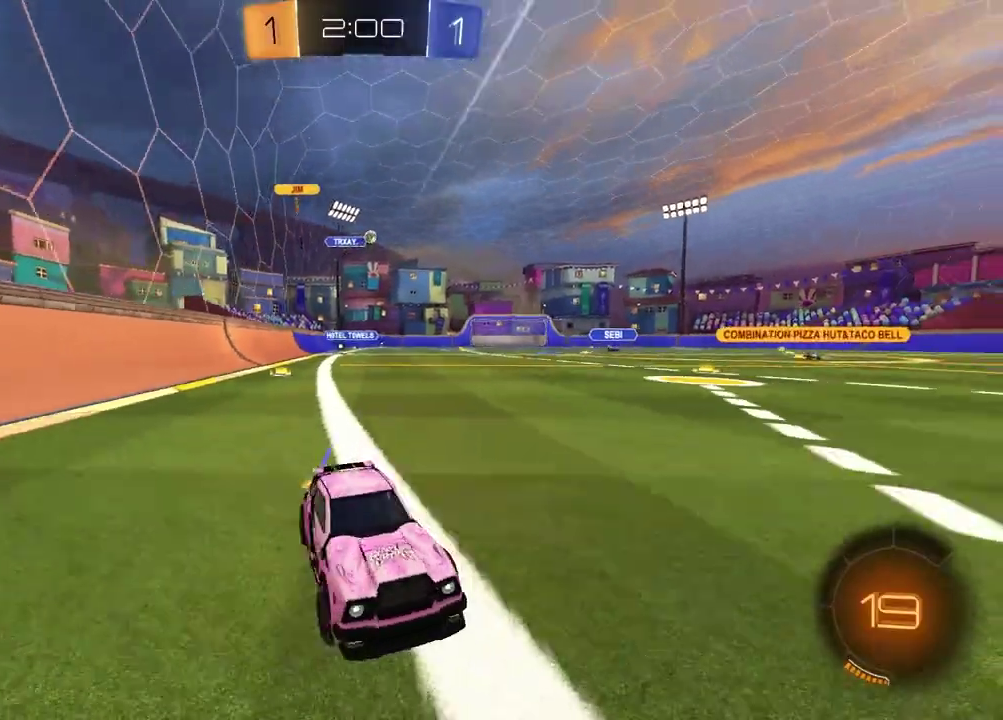
{"buttons": [], "left_stick": "center", "right_stick": "center", "events": [[33, "L1", "up"], [33, "R2", "down"], [283, "left_stick", "center"], [500, "R2", "up"]]}
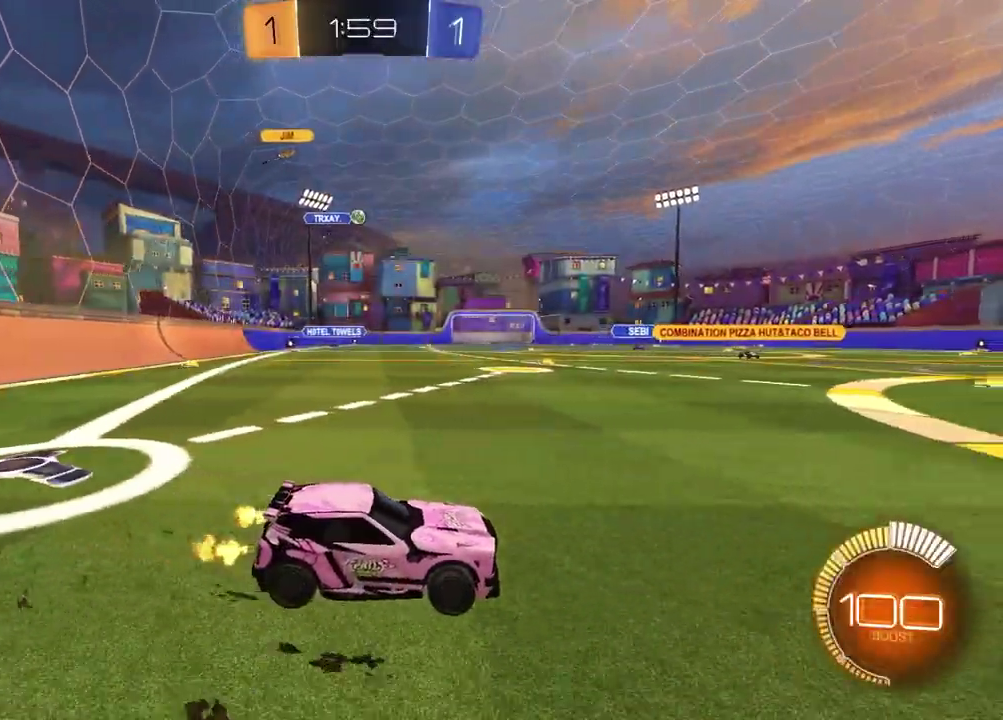
{"buttons": ["R2"], "left_stick": "left", "right_stick": "center", "events": [[300, "left_stick", "left"], [400, "R2", "down"]]}
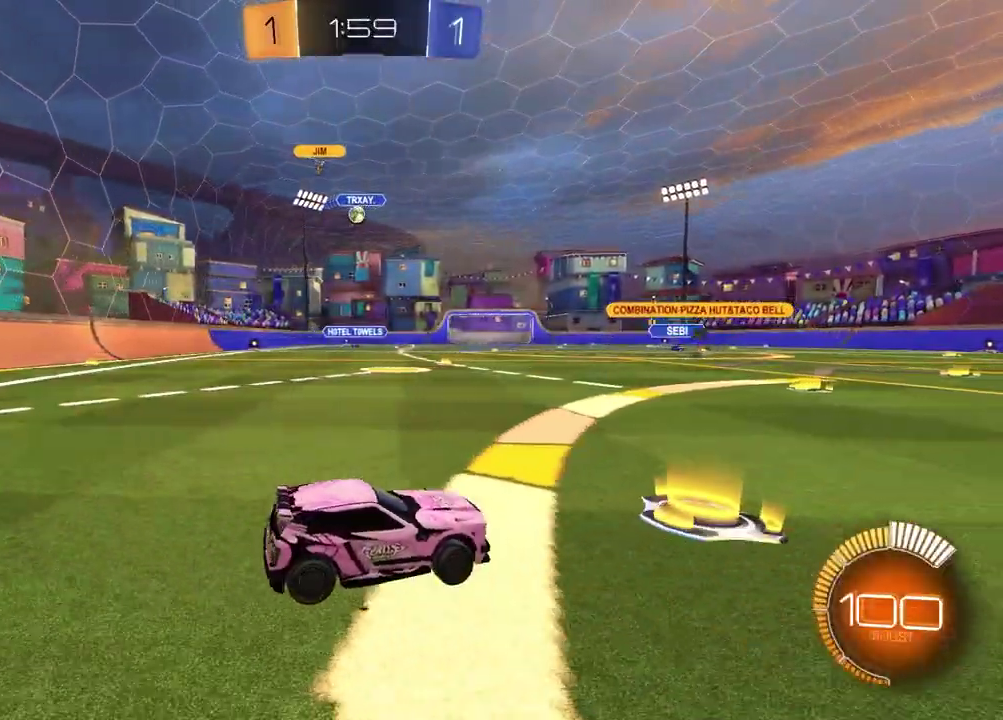
{"buttons": ["R1", "R2"], "left_stick": "center", "right_stick": "center", "events": [[300, "R1", "down"], [500, "left_stick", "center"]]}
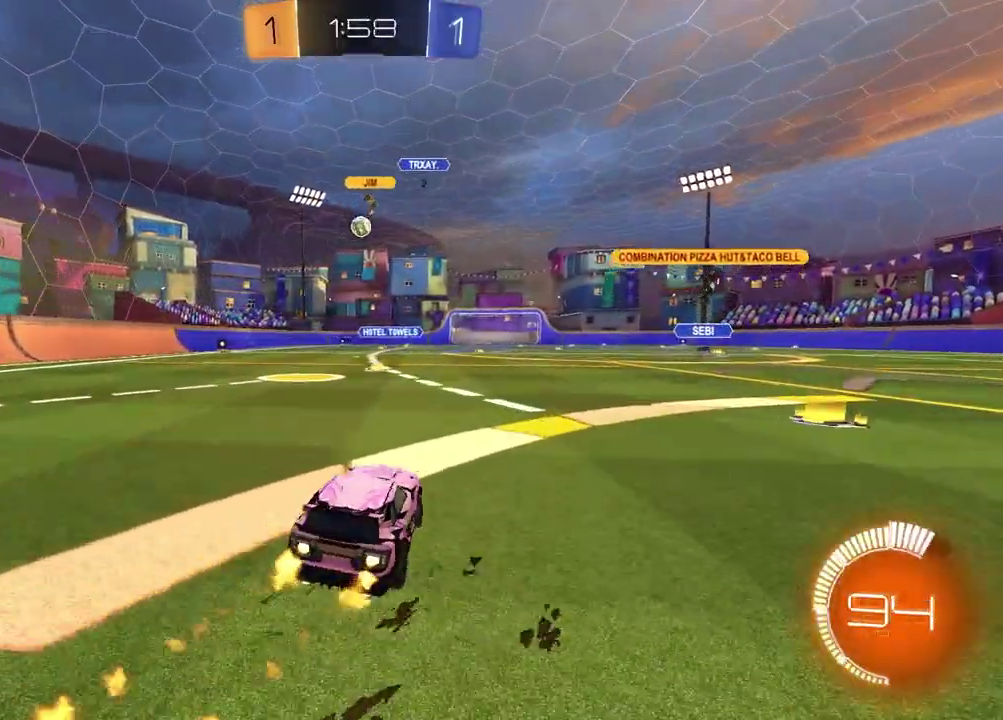
{"buttons": ["R1", "R2"], "left_stick": "center", "right_stick": "center", "events": []}
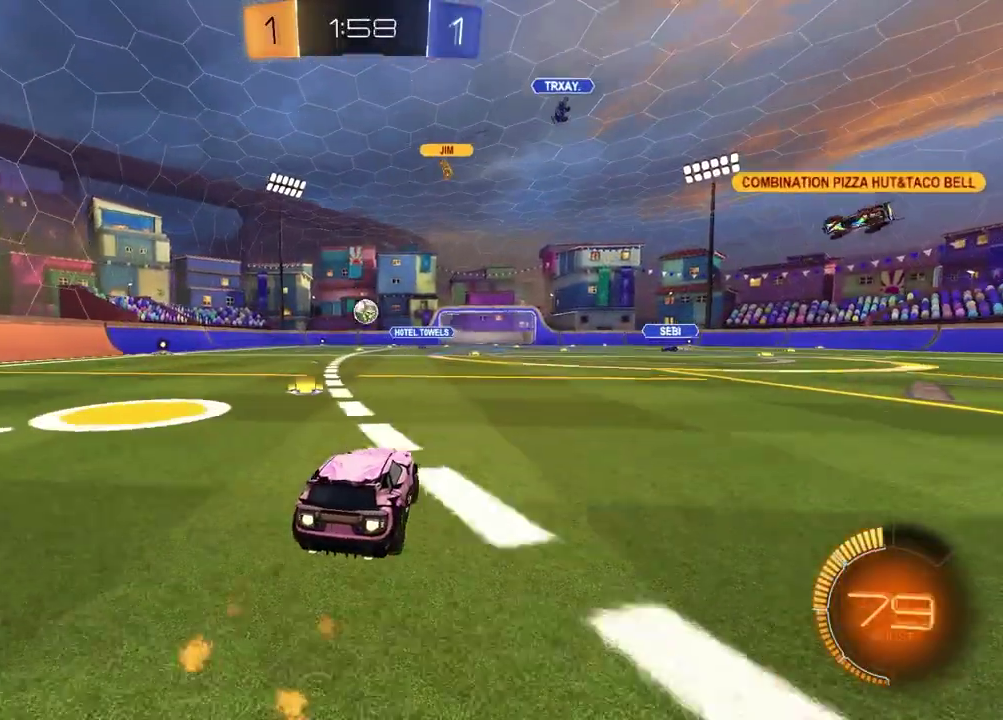
{"buttons": ["CROSS", "R1", "R2"], "left_stick": "down", "right_stick": "center", "events": [[133, "R1", "up"], [200, "CROSS", "down"], [200, "left_stick", "down-left"], [283, "L3", "down"], [333, "R1", "down"], [383, "L3", "up"], [400, "CROSS", "up"], [450, "left_stick", "center"], [467, "CROSS", "down"], [500, "left_stick", "down"]]}
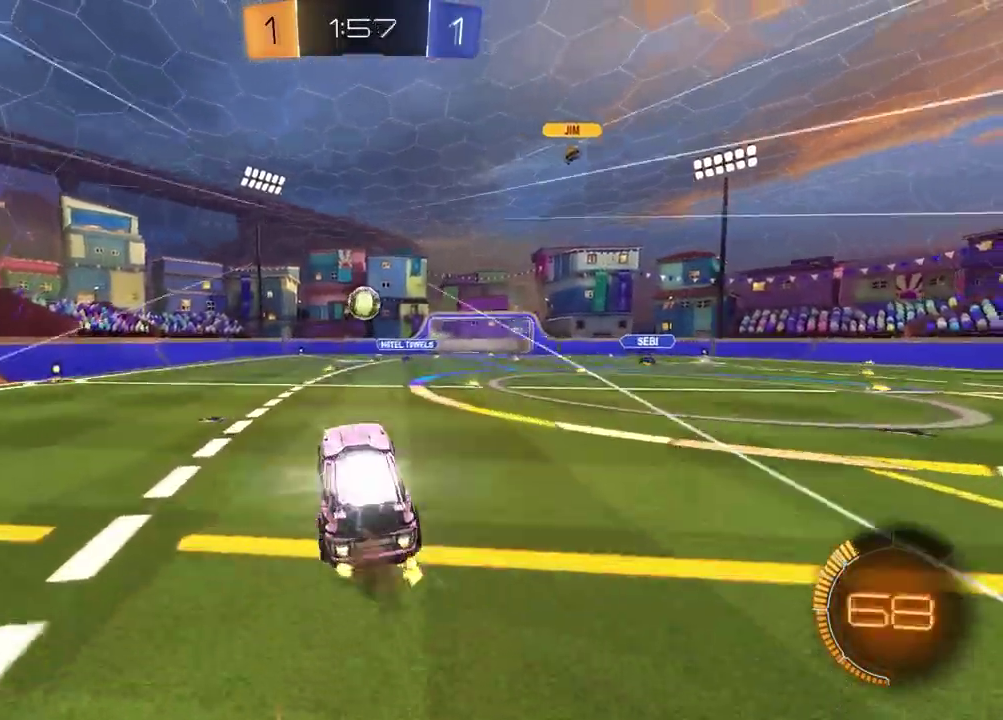
{"buttons": ["SQUARE", "R1", "R2"], "left_stick": "up-right", "right_stick": "center", "events": [[50, "CROSS", "up"], [67, "SQUARE", "down"], [267, "left_stick", "left"], [367, "left_stick", "up"], [433, "left_stick", "up-right"]]}
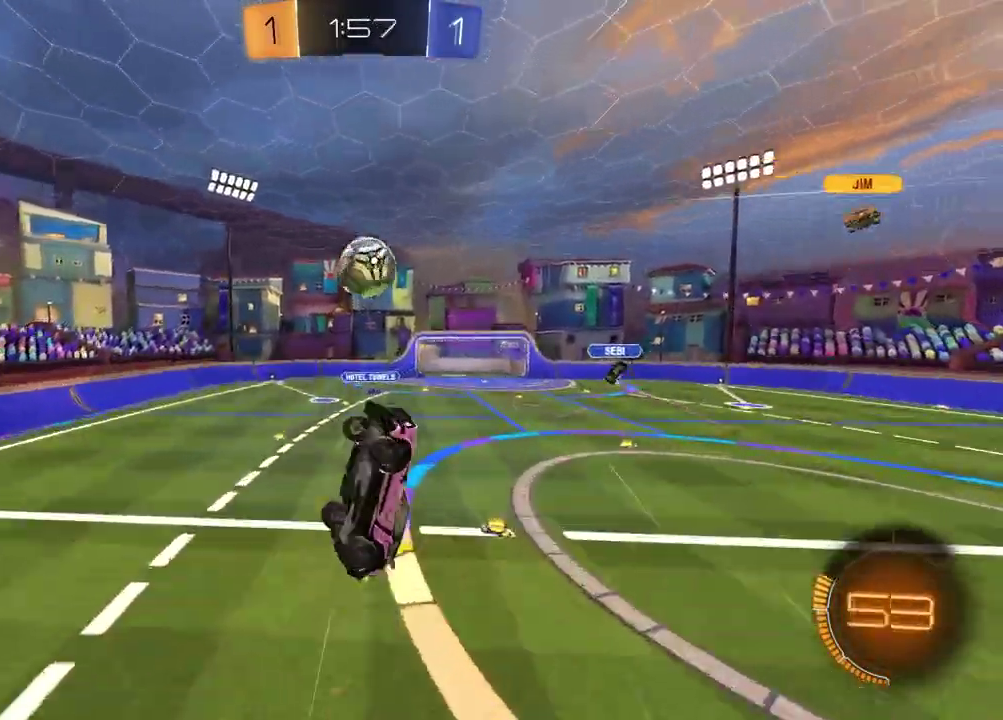
{"buttons": ["SQUARE", "R1", "R2"], "left_stick": "up-left", "right_stick": "center", "events": [[83, "SQUARE", "up"], [133, "left_stick", "left"], [217, "left_stick", "center"], [333, "left_stick", "up-left"], [450, "SQUARE", "down"]]}